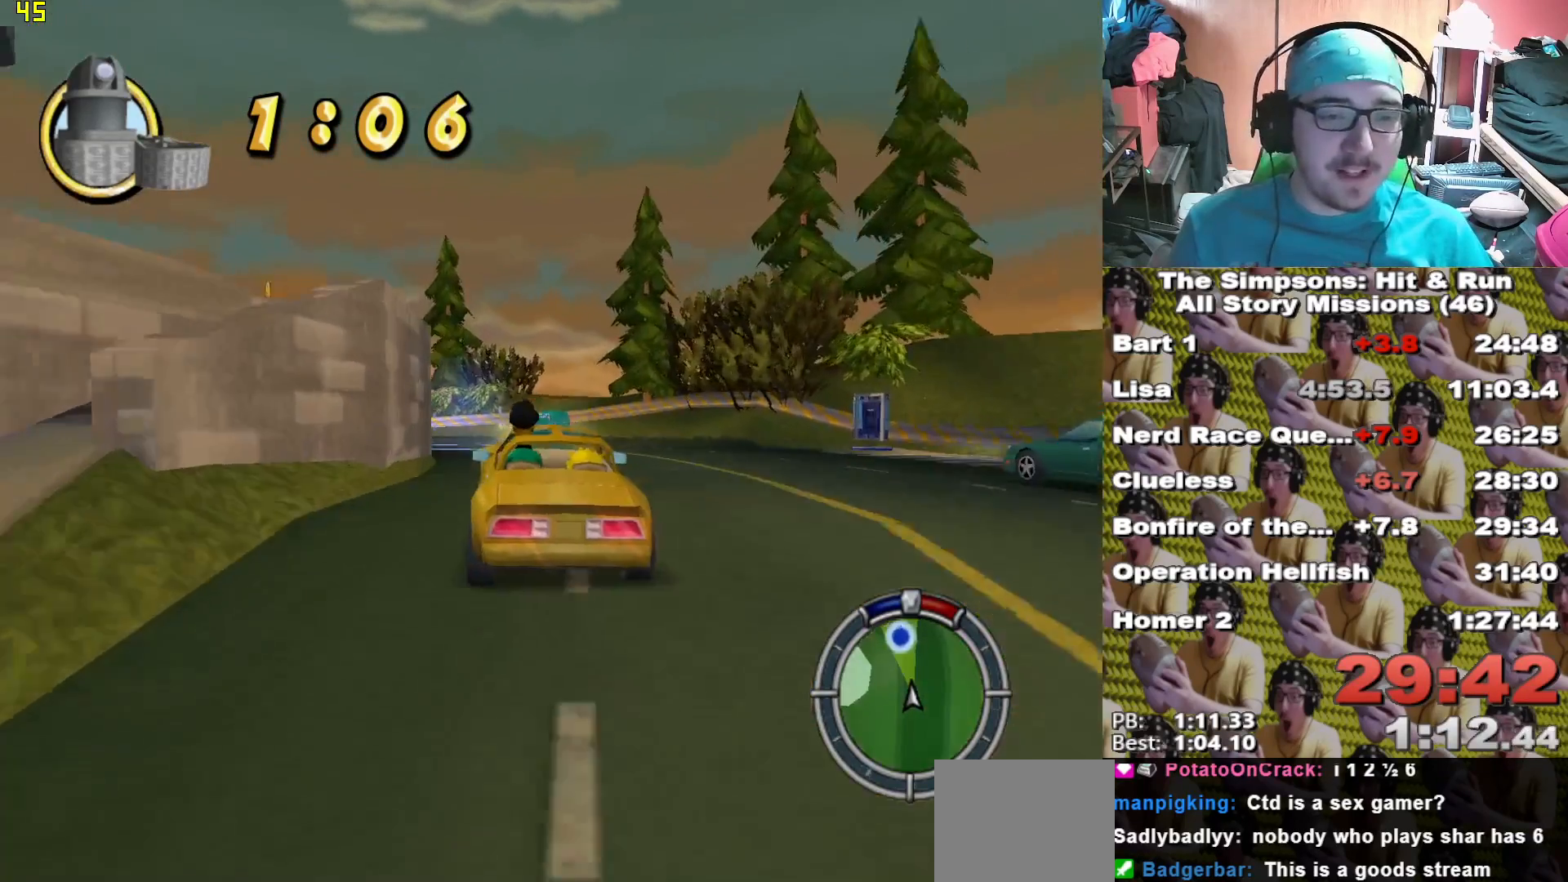
Gameplay with a controller (Xbox layout); each line is a JSON object with the inputs held at the frame after it (dt_ms = milliseconds from this image to that frame). "events" lists button and stick changes between this image and that frame as [ms after this image, input, new state], when the widget could be followed in between.
{"dt_ms": 500, "buttons": ["X"], "left_stick": "left", "right_stick": "center", "events": [[67, "left_stick", "left"], [200, "left_stick", "center"], [367, "left_stick", "left"]]}
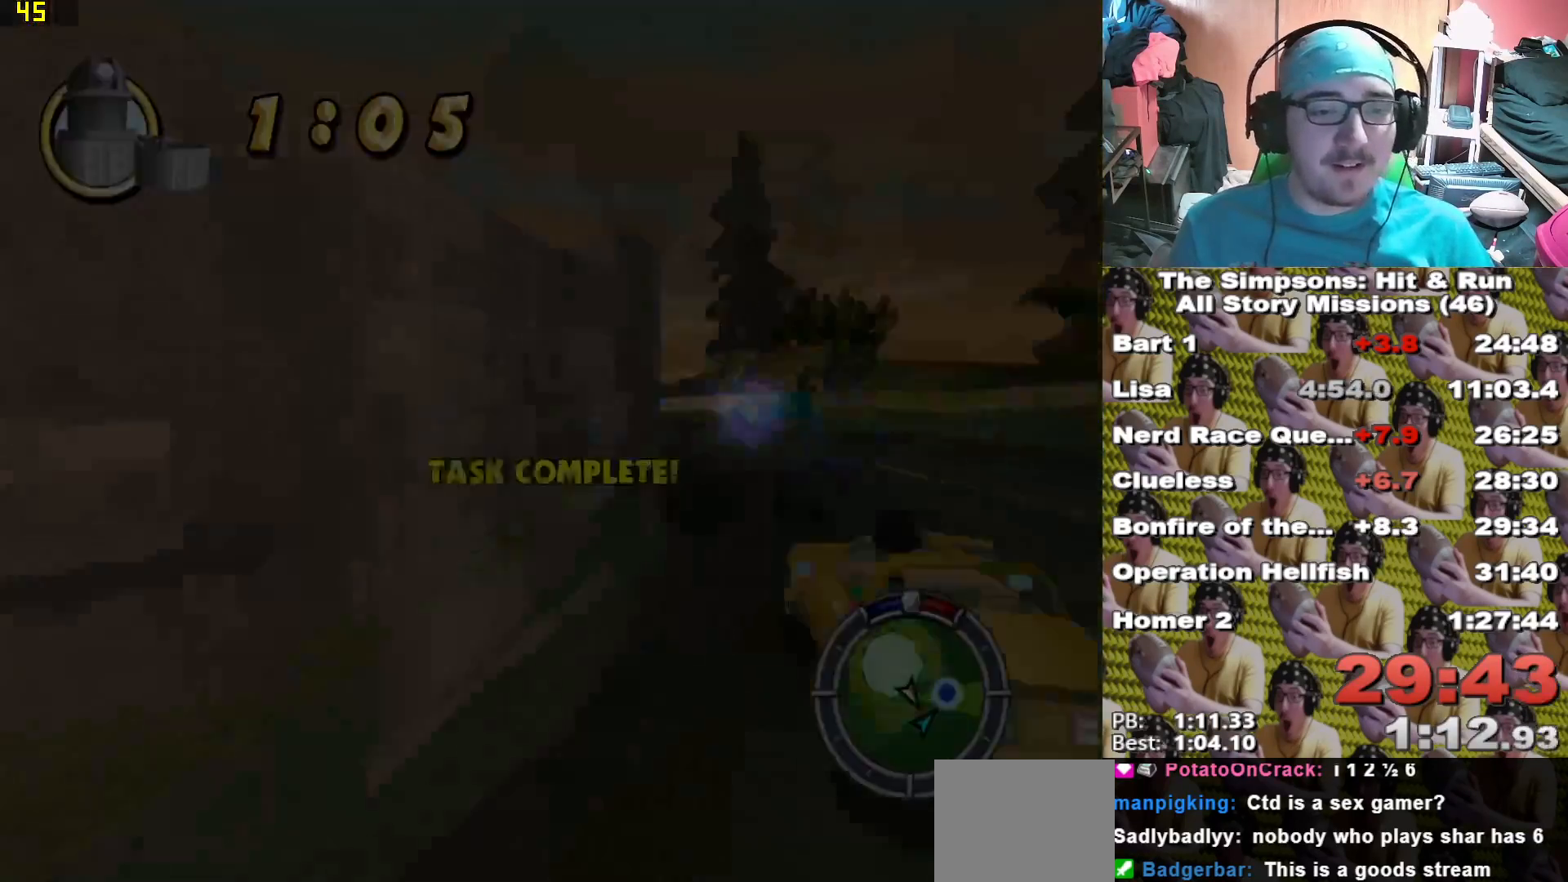
{"dt_ms": 500, "buttons": ["START"], "left_stick": "up-left", "right_stick": "center", "events": [[17, "X", "up"], [117, "START", "down"], [300, "START", "up"], [333, "left_stick", "up-left"], [483, "START", "down"]]}
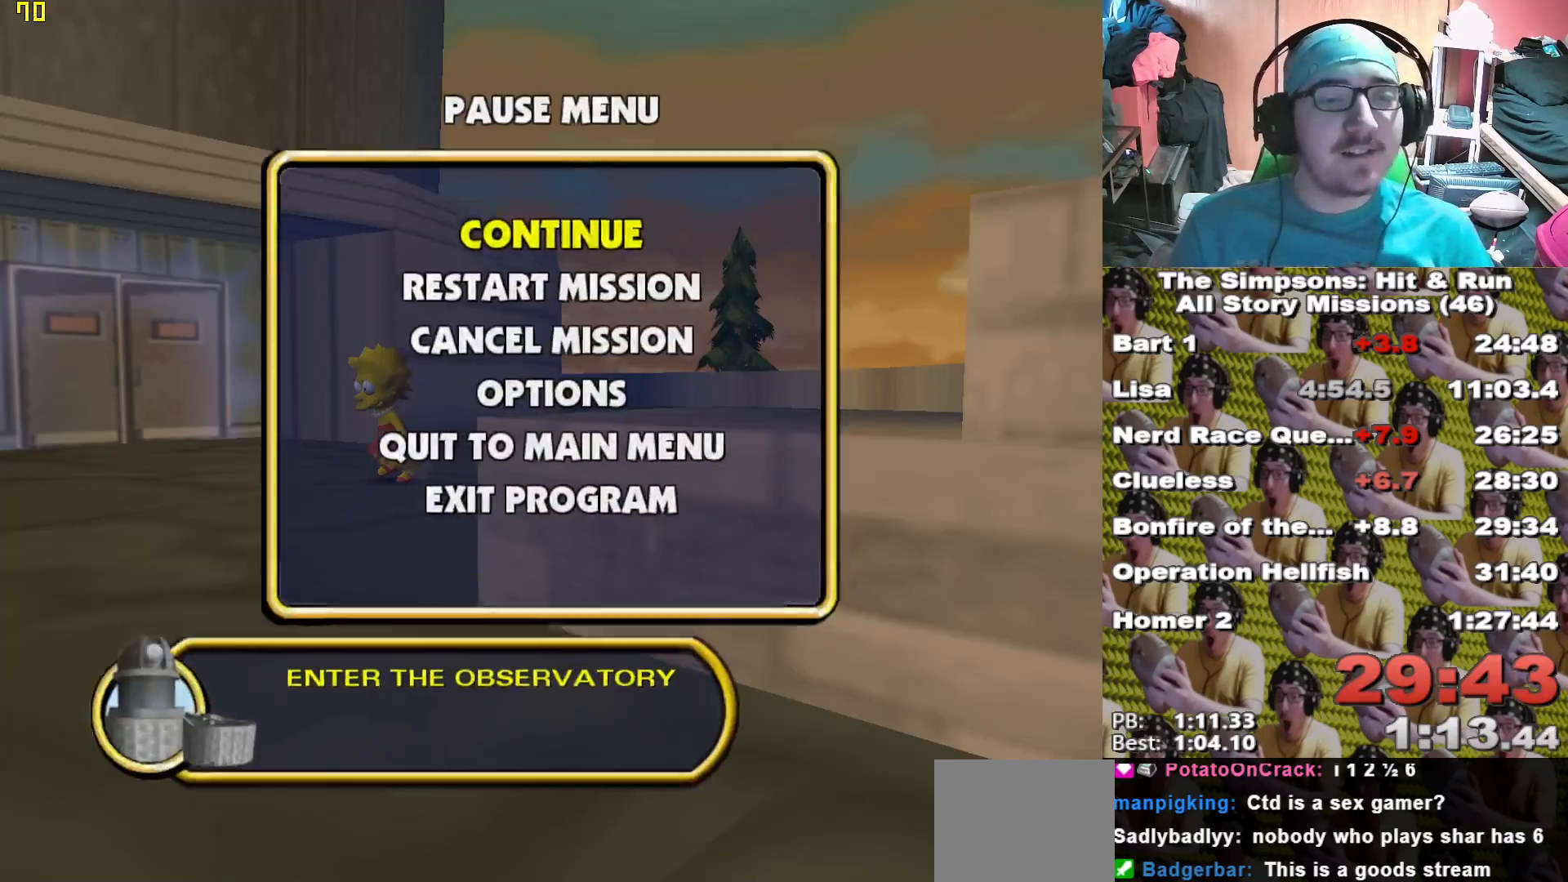
{"dt_ms": 1000, "buttons": ["Y"], "left_stick": "up", "right_stick": "center"}
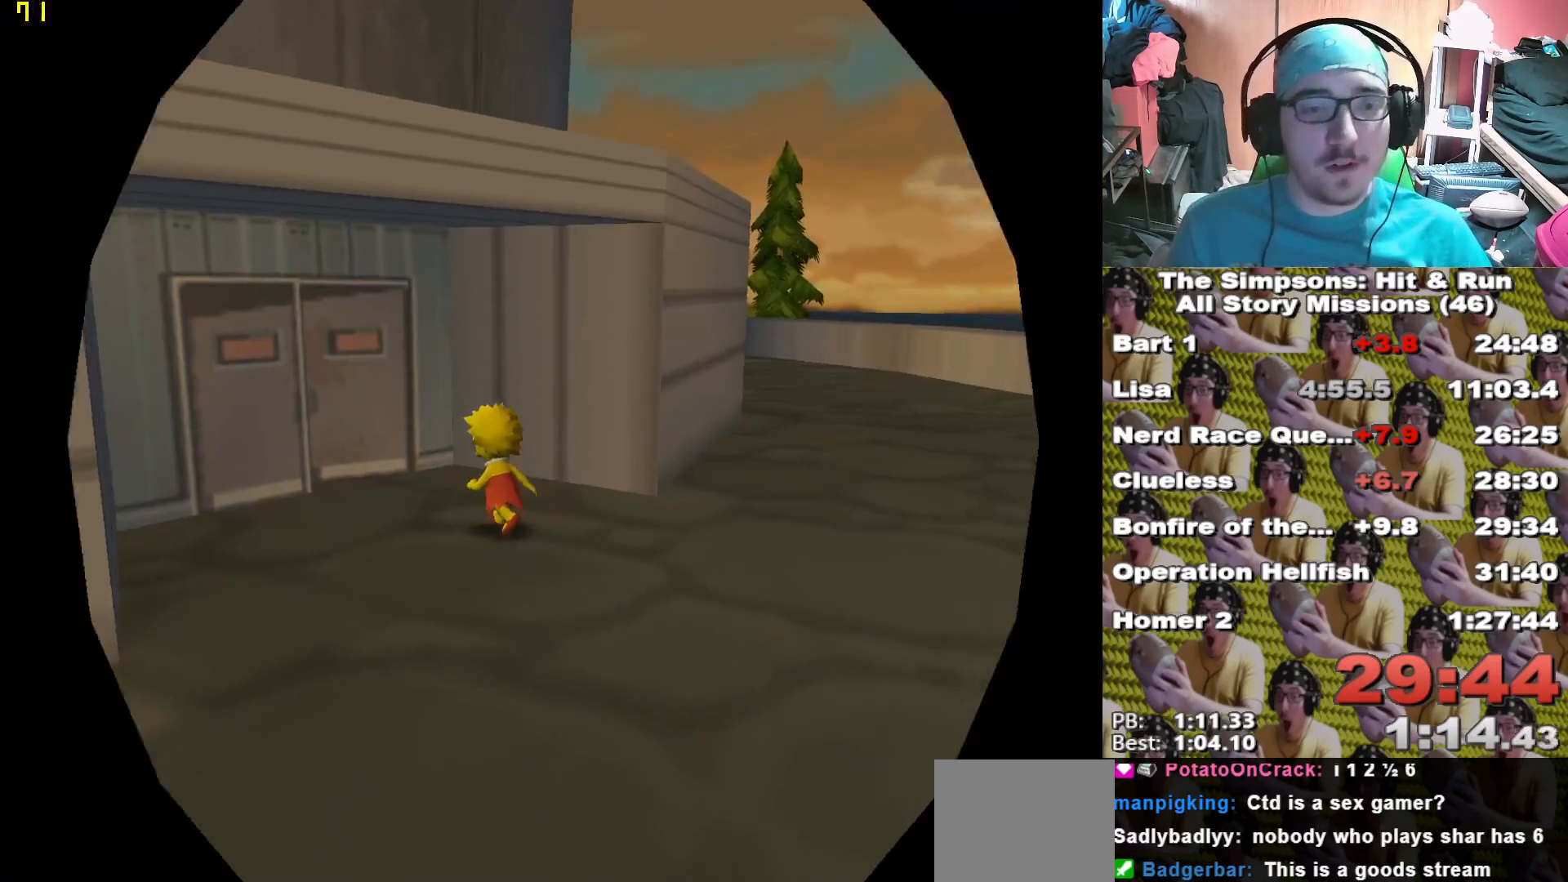
{"dt_ms": 500, "buttons": [], "left_stick": "center", "right_stick": "center", "events": [[17, "Y", "up"], [100, "left_stick", "center"]]}
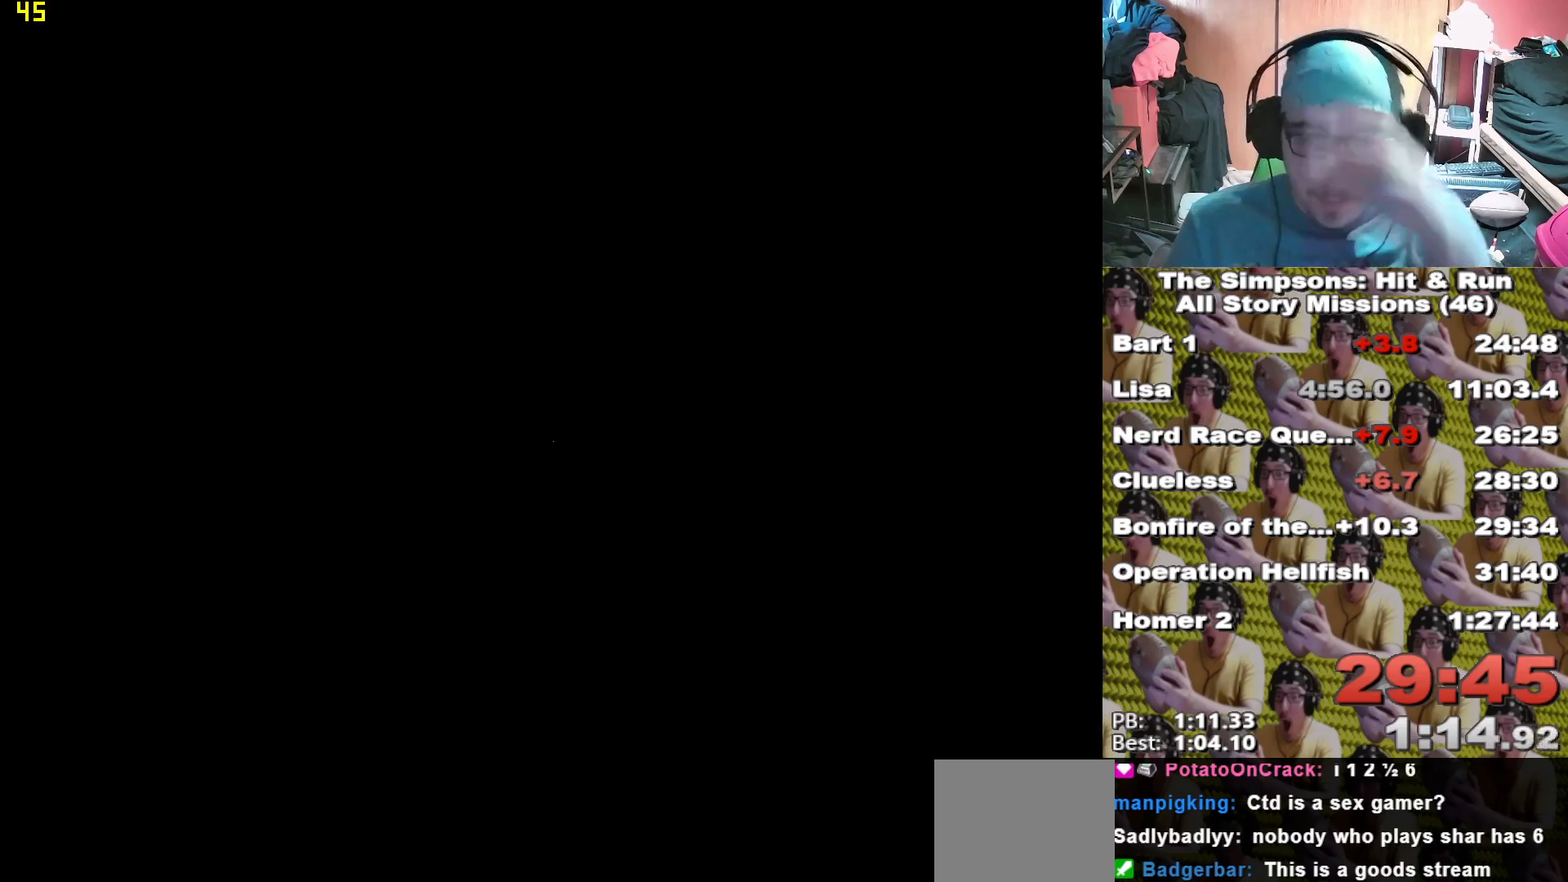
{"dt_ms": 500, "buttons": [], "left_stick": "center", "right_stick": "center", "events": []}